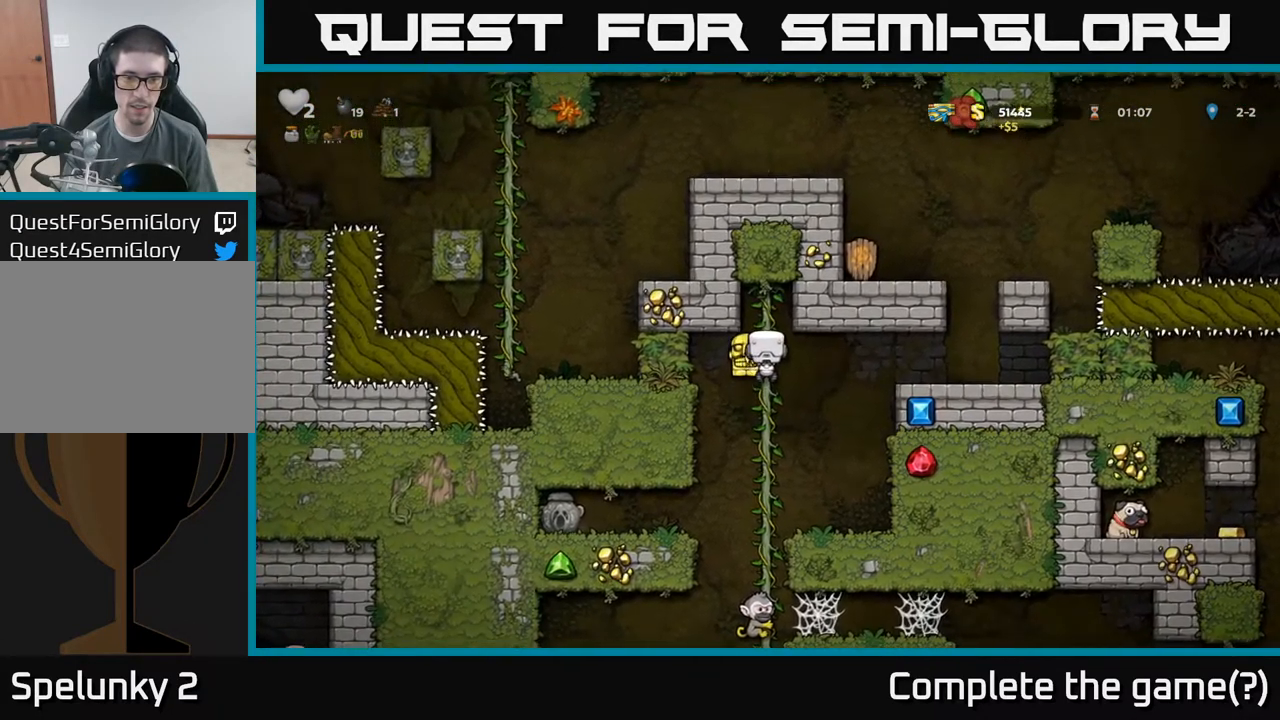
Gameplay with a controller (Xbox layout); each line is a JSON object with the inputs held at the frame after it. "events" lists button and stick changes between this image and that frame as [ms after this image, input, new state], when the widget could be followed in between. Not read: L3 R3 right_stick.
{"buttons": [], "left_stick": "center", "events": [[17, "left_stick", "down"], [117, "left_stick", "center"], [267, "left_stick", "down"], [300, "A", "down"], [384, "A", "up"], [434, "left_stick", "center"]]}
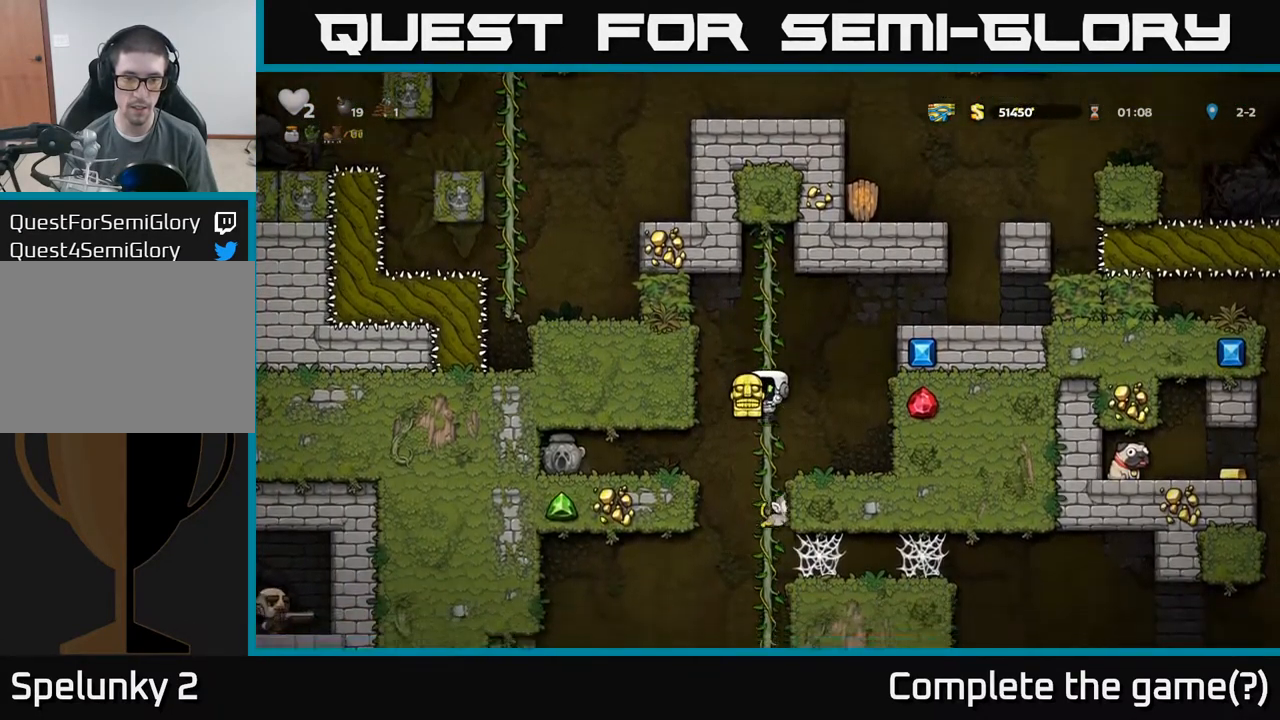
{"buttons": [], "left_stick": "up-right", "events": [[150, "left_stick", "up-right"]]}
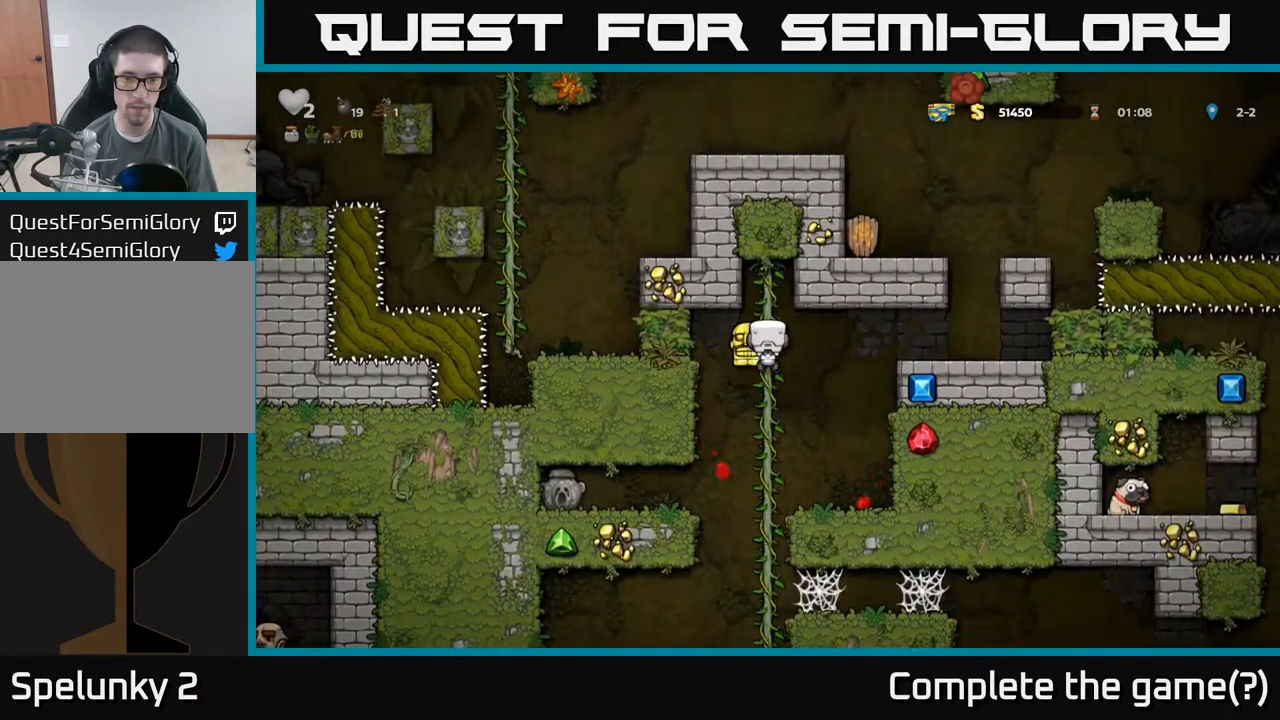
{"buttons": [], "left_stick": "center"}
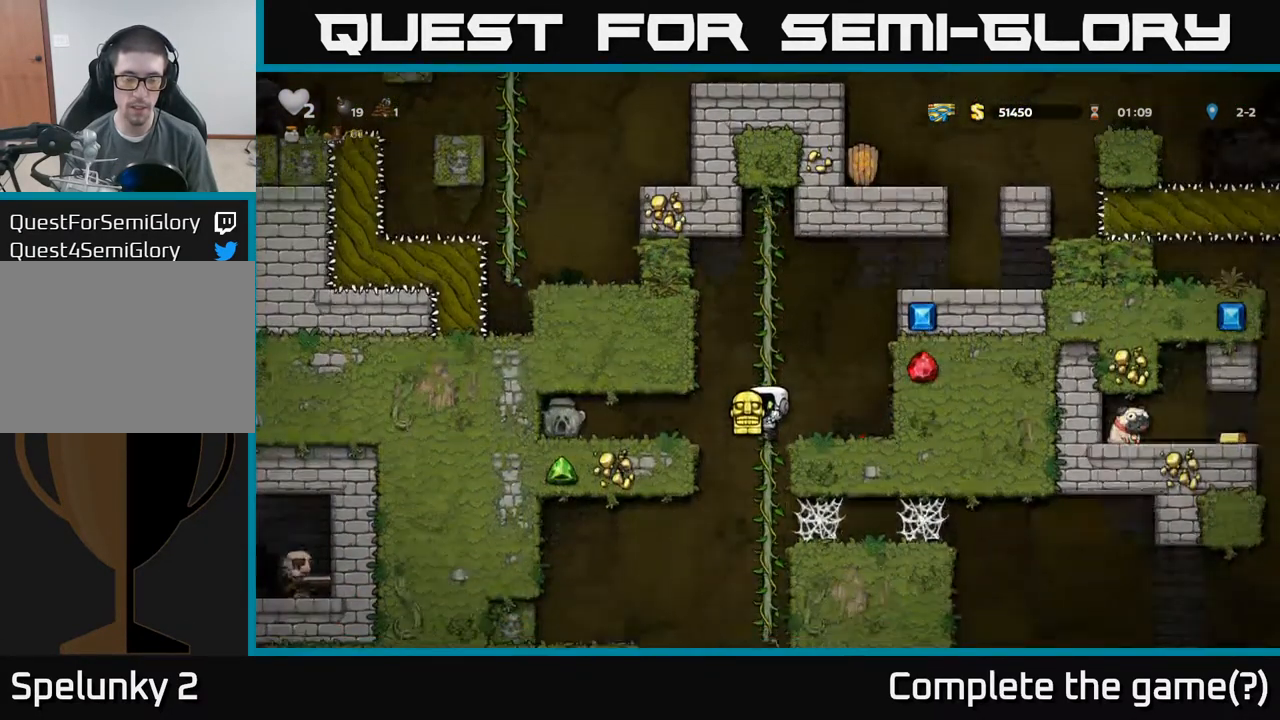
{"buttons": [], "left_stick": "up-right", "events": [[67, "left_stick", "up-right"], [217, "left_stick", "center"], [284, "left_stick", "down"], [434, "left_stick", "up-right"]]}
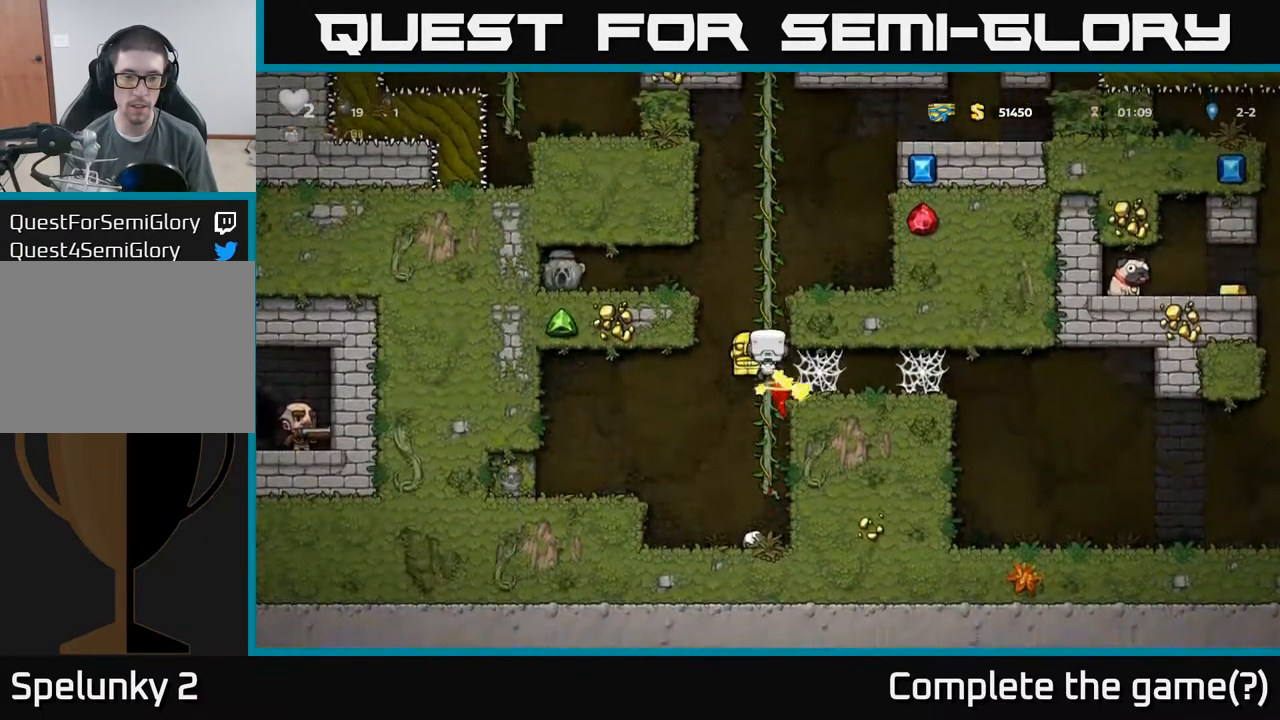
{"buttons": [], "left_stick": "up-right", "events": [[200, "left_stick", "center"], [450, "left_stick", "up-right"]]}
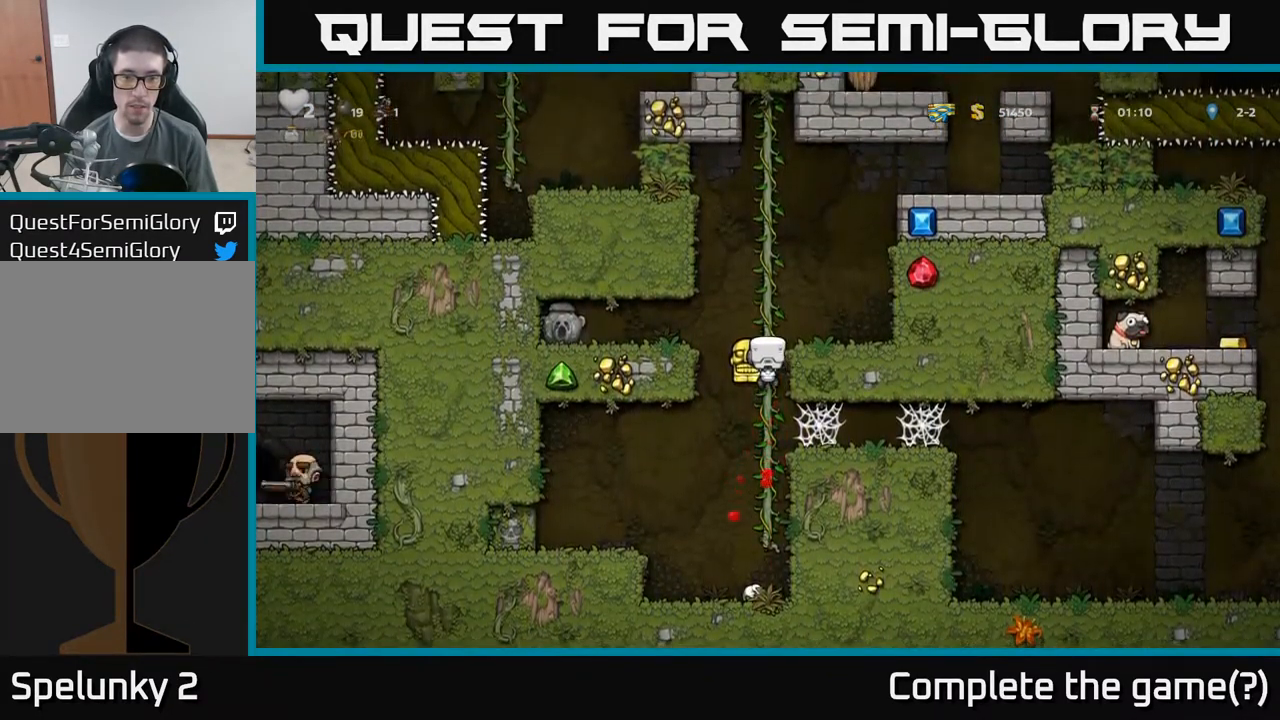
{"buttons": [], "left_stick": "right", "events": [[100, "left_stick", "center"], [184, "left_stick", "down"], [300, "A", "down"], [400, "A", "up"], [434, "left_stick", "right"]]}
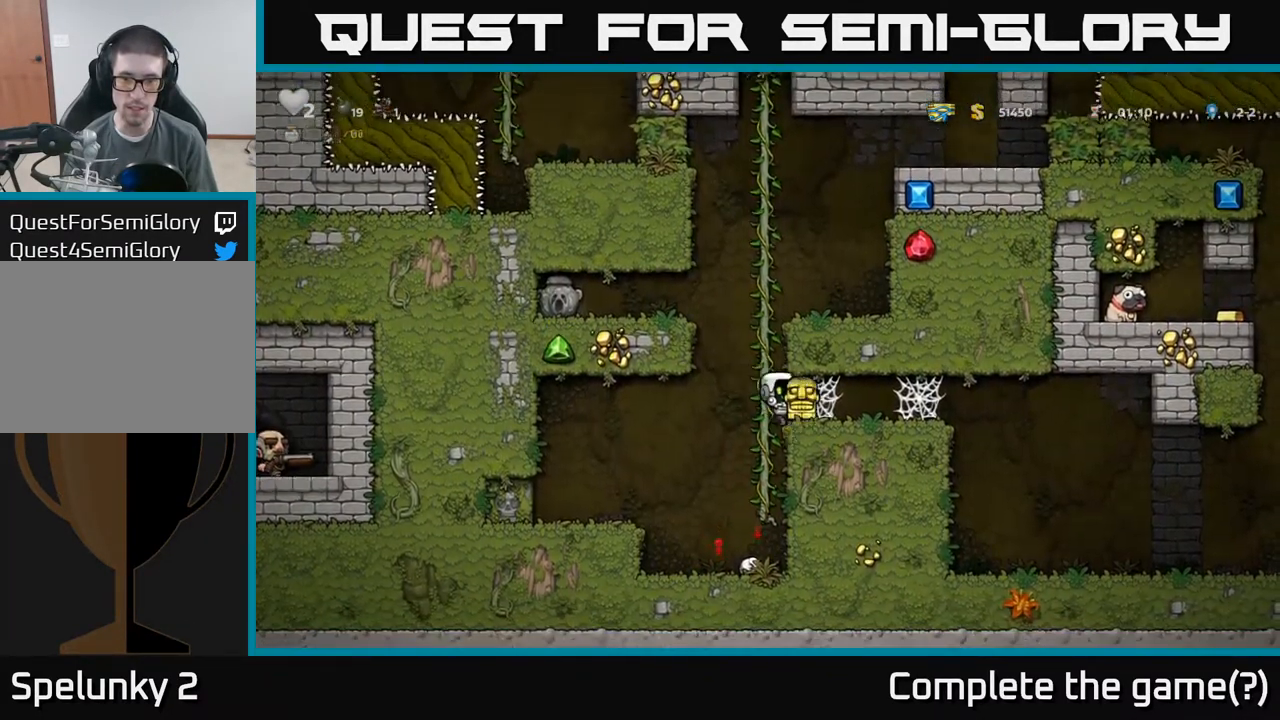
{"buttons": ["A"], "left_stick": "right", "events": [[150, "A", "down"], [234, "A", "up"], [317, "A", "down"], [384, "A", "up"], [450, "A", "down"]]}
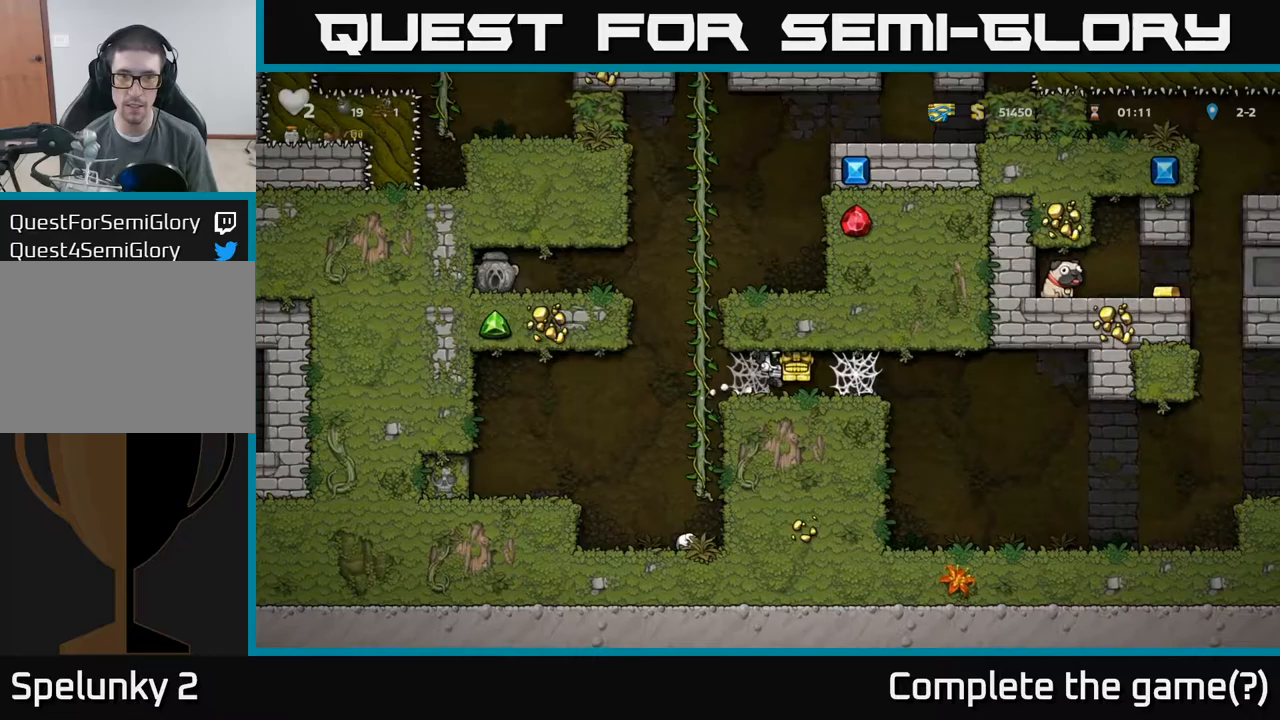
{"buttons": [], "left_stick": "right", "events": [[33, "A", "up"], [233, "A", "down"], [300, "A", "up"], [383, "A", "down"], [450, "A", "up"]]}
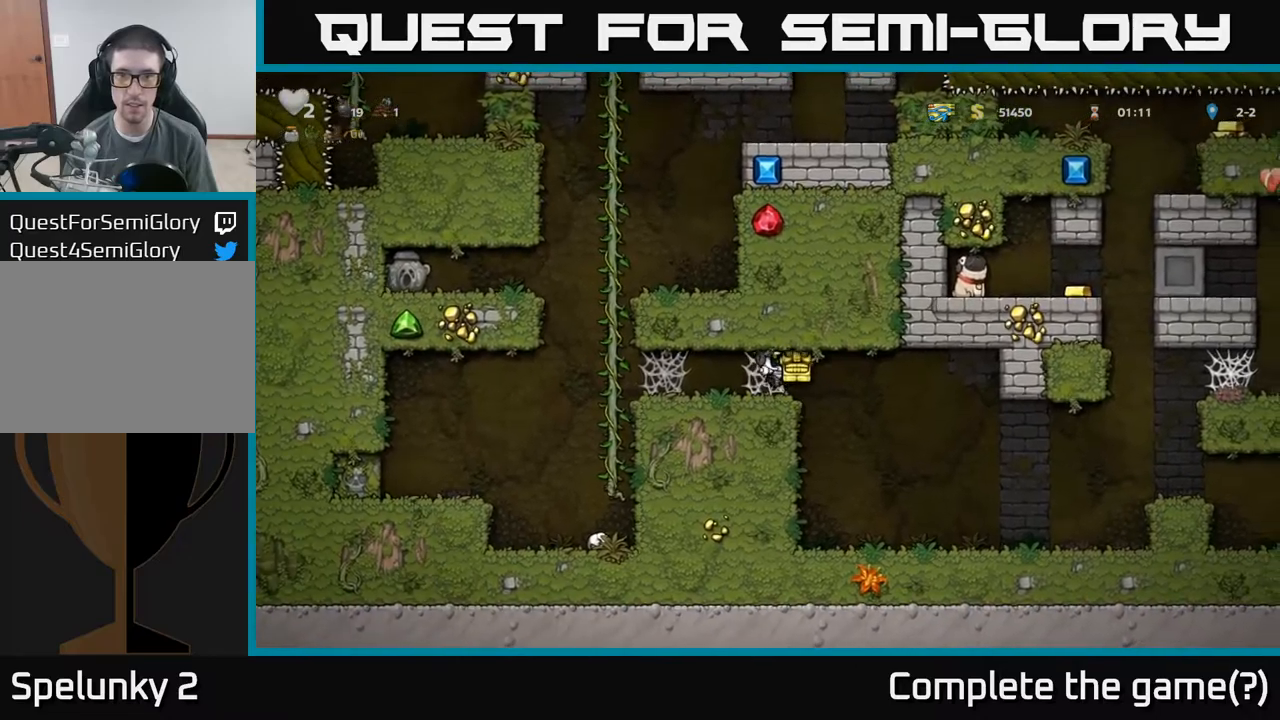
{"buttons": [], "left_stick": "right", "events": [[50, "A", "down"], [133, "A", "up"]]}
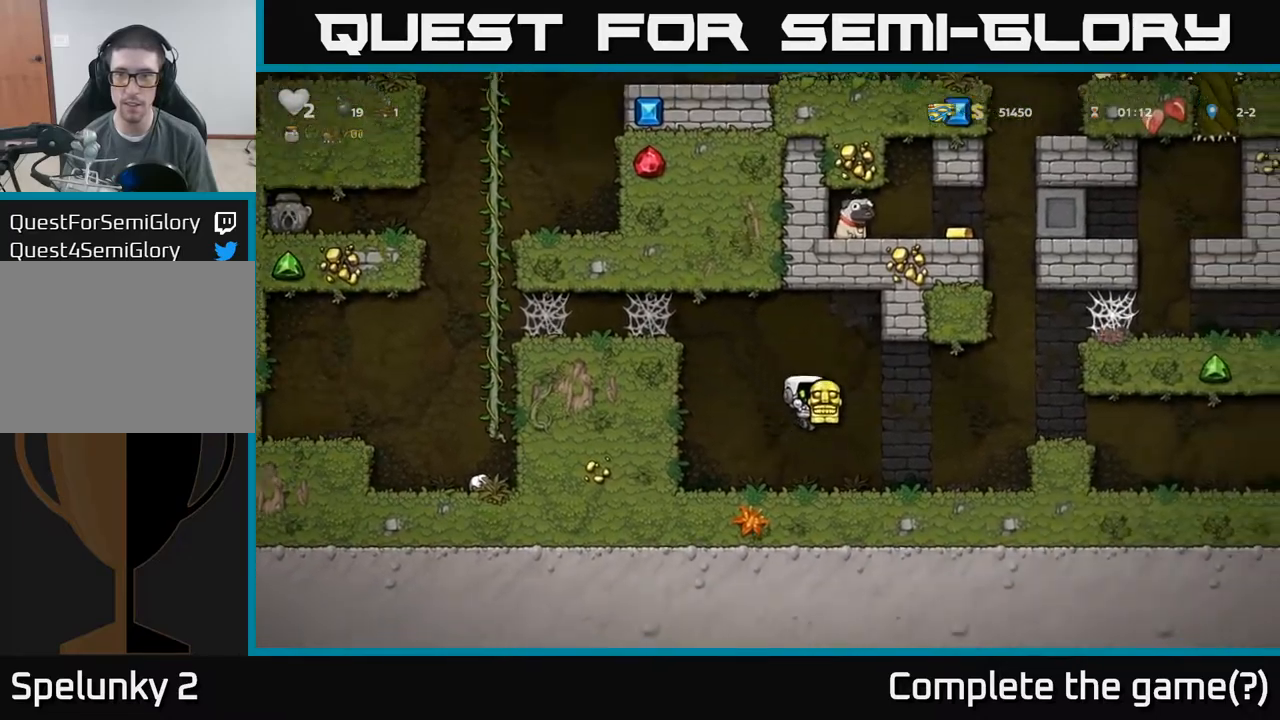
{"buttons": [], "left_stick": "right", "events": [[233, "A", "down"], [367, "A", "up"]]}
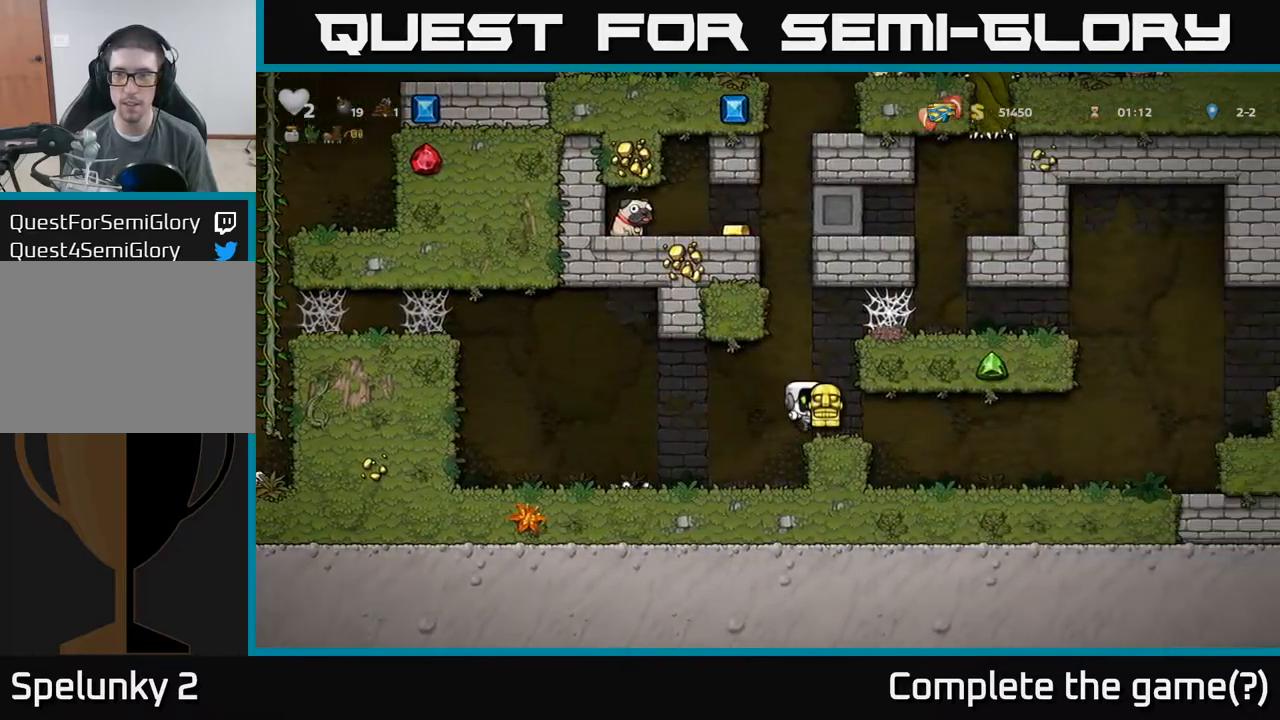
{"buttons": [], "left_stick": "right", "events": []}
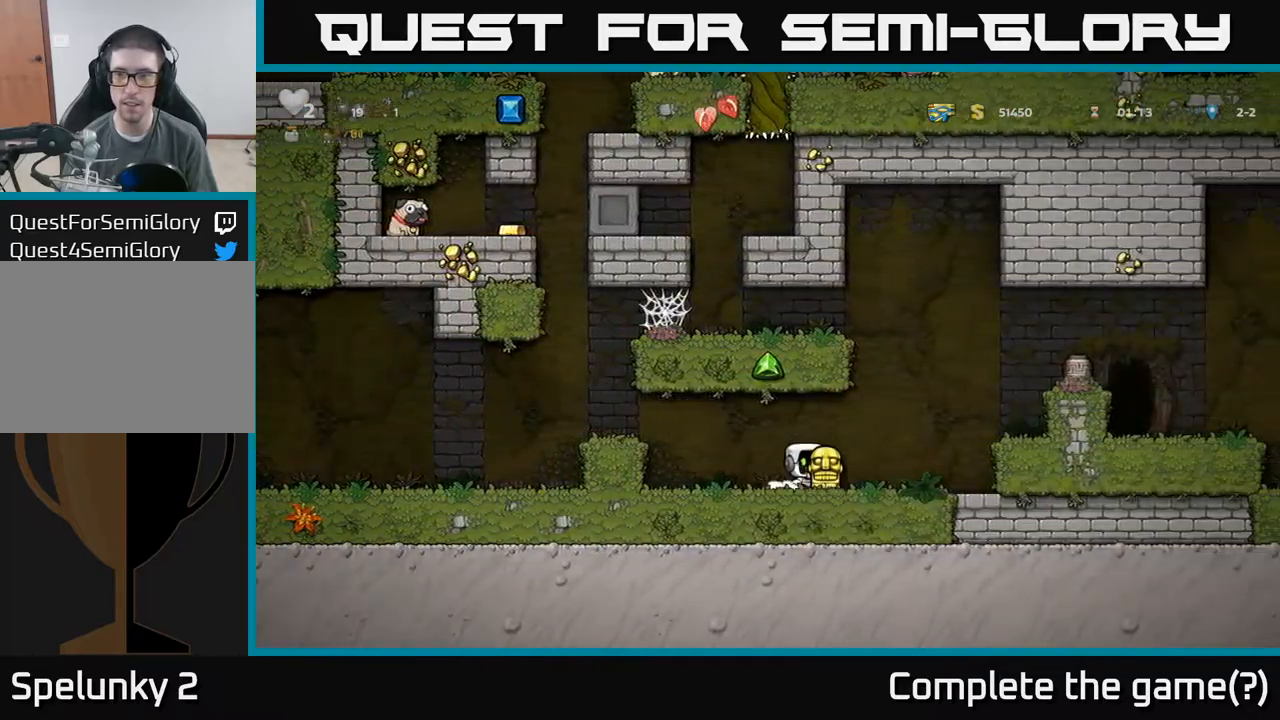
{"buttons": [], "left_stick": "right", "events": [[83, "A", "down"], [300, "A", "up"]]}
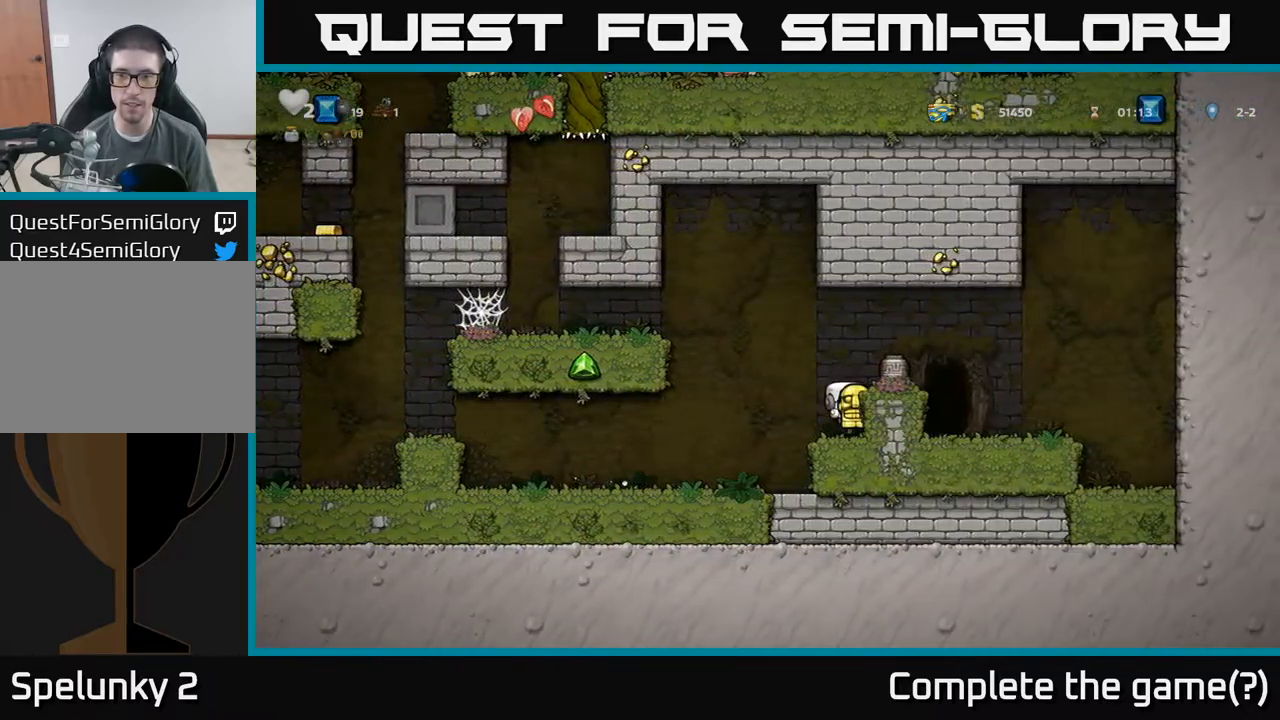
{"buttons": [], "left_stick": "center", "events": [[67, "A", "down"], [217, "A", "up"], [400, "left_stick", "center"]]}
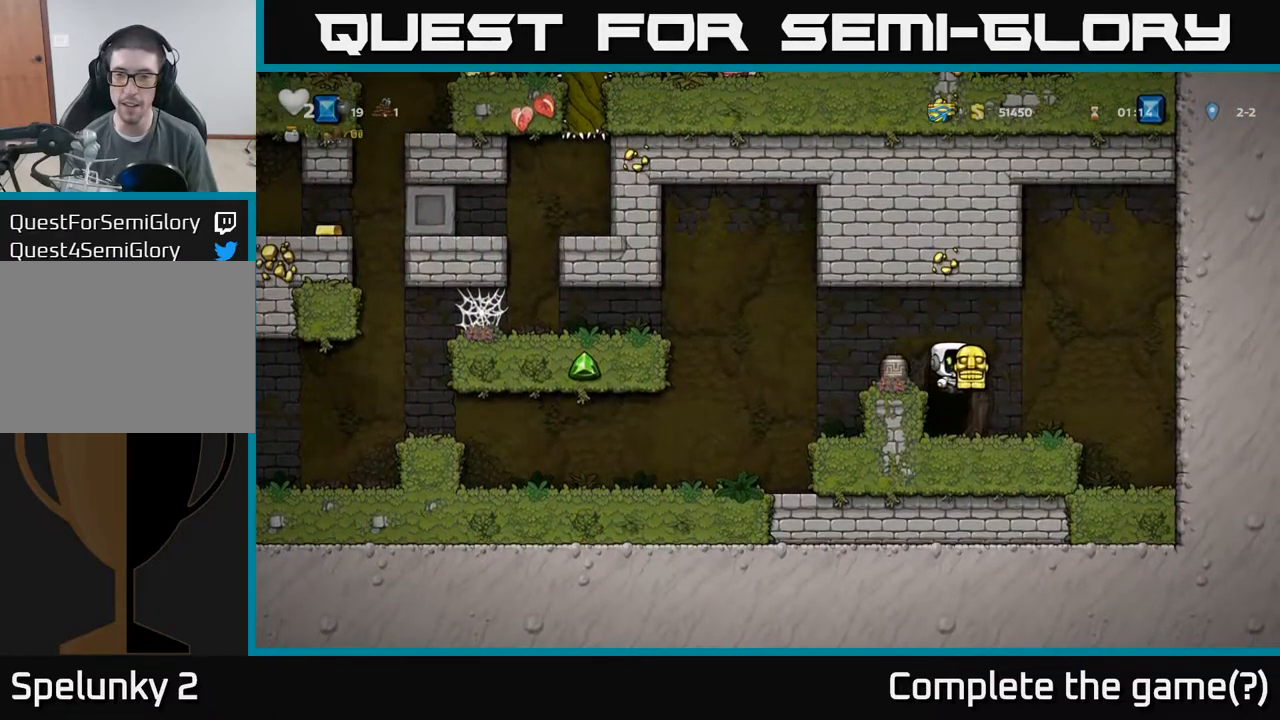
{"buttons": [], "left_stick": "center", "events": [[317, "A", "down"], [467, "A", "up"]]}
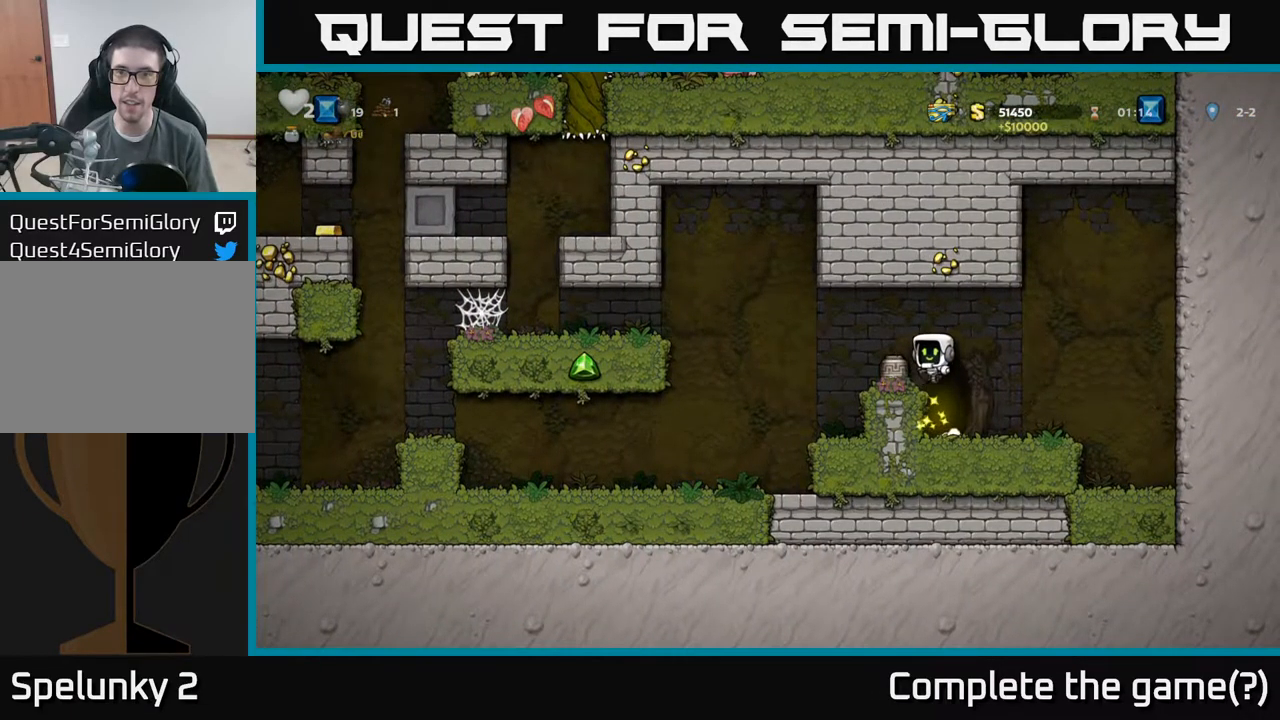
{"buttons": ["X"], "left_stick": "down", "events": [[367, "left_stick", "down"], [383, "X", "down"]]}
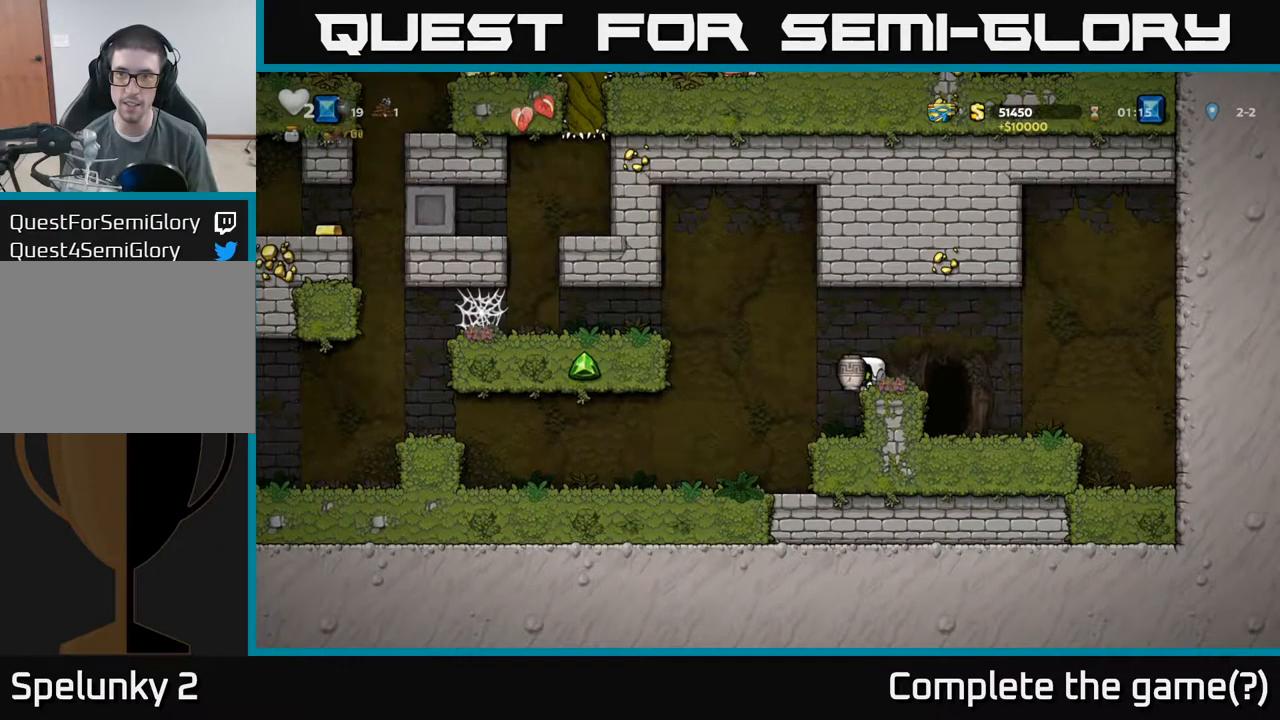
{"buttons": [], "left_stick": "center", "events": [[17, "X", "up"], [17, "left_stick", "right"], [117, "X", "down"], [183, "left_stick", "left"], [217, "X", "up"], [300, "left_stick", "center"]]}
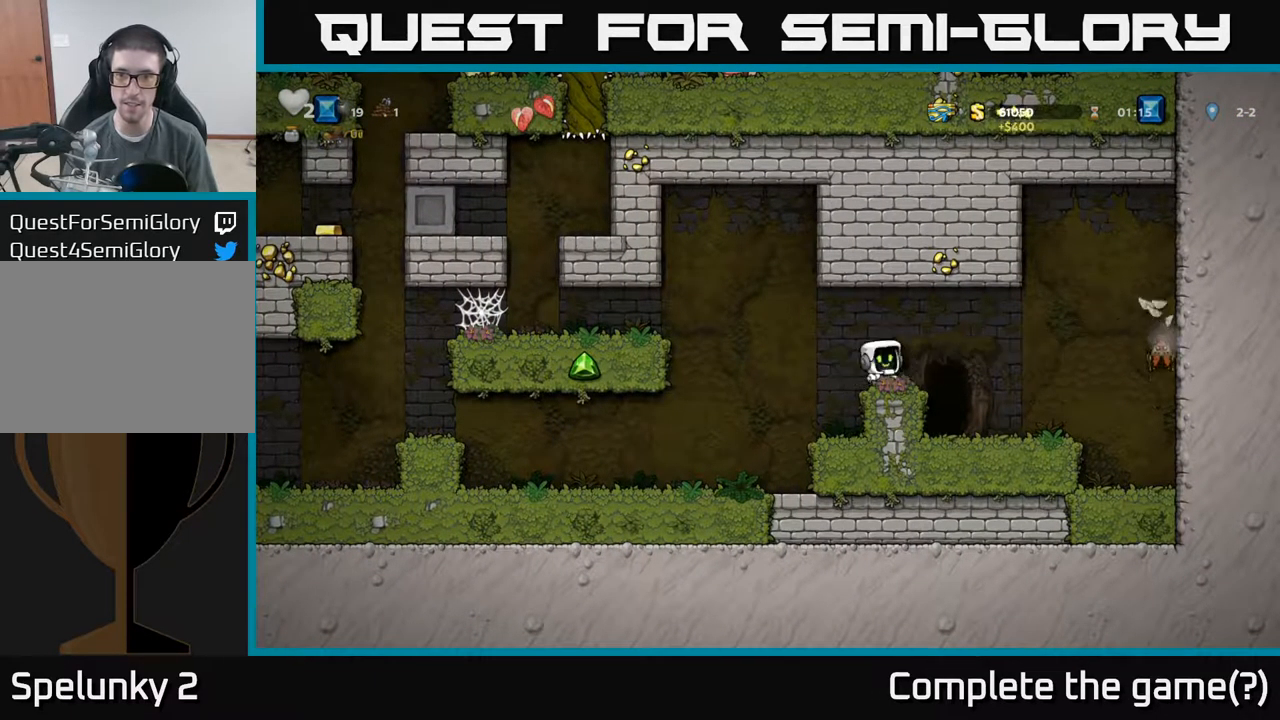
{"buttons": [], "left_stick": "right", "events": [[50, "left_stick", "right"], [167, "A", "down"], [333, "A", "up"]]}
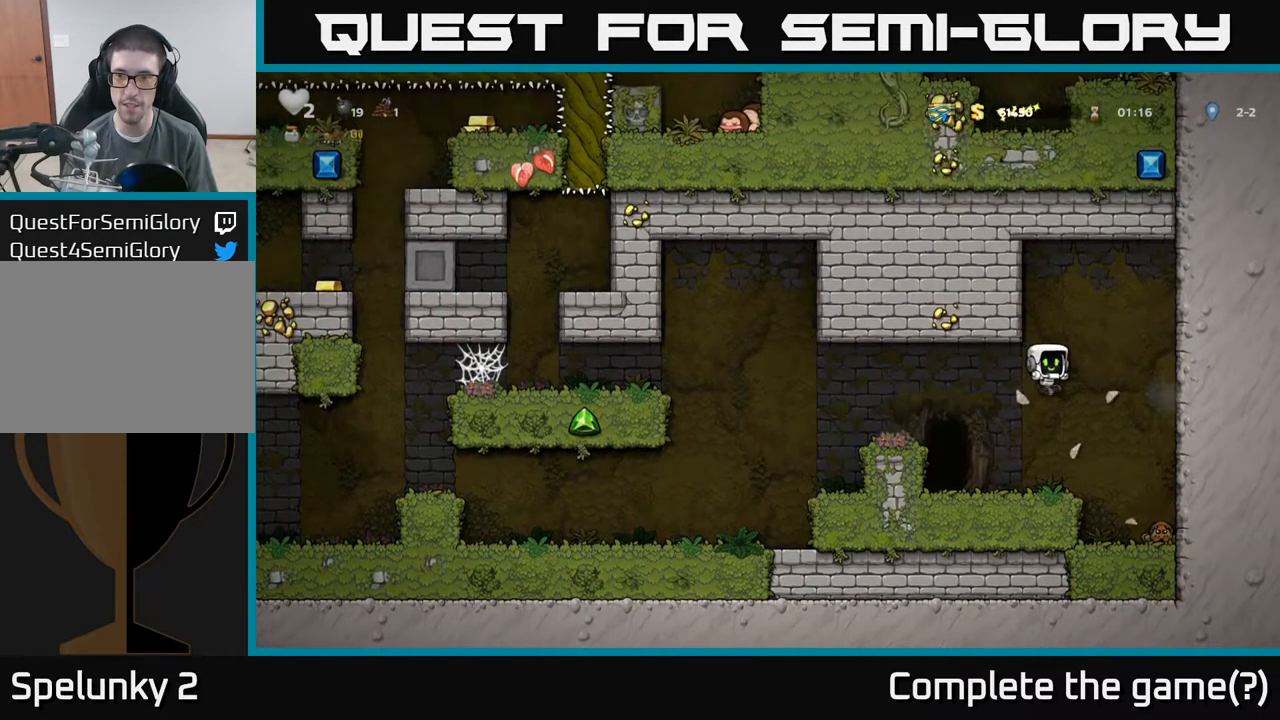
{"buttons": ["A"], "left_stick": "left", "events": [[167, "left_stick", "center"], [333, "A", "down"], [466, "left_stick", "left"]]}
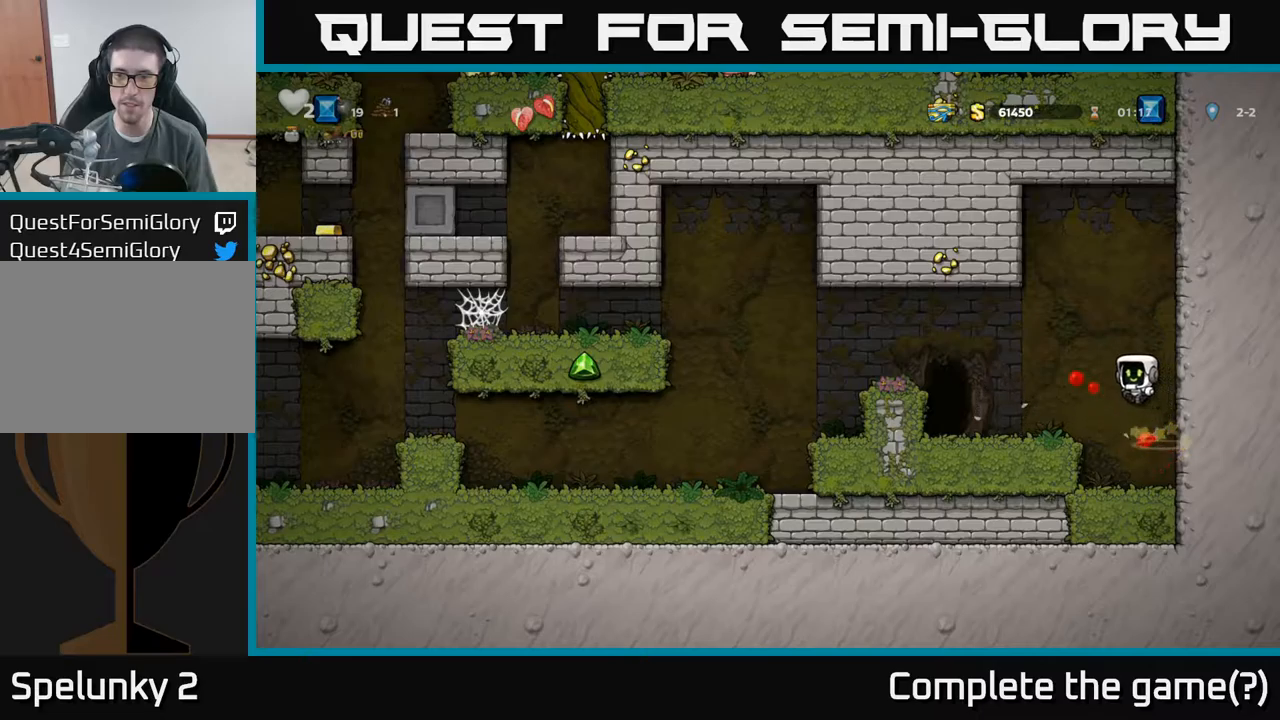
{"buttons": [], "left_stick": "left", "events": [[84, "A", "up"], [284, "A", "down"], [417, "A", "up"]]}
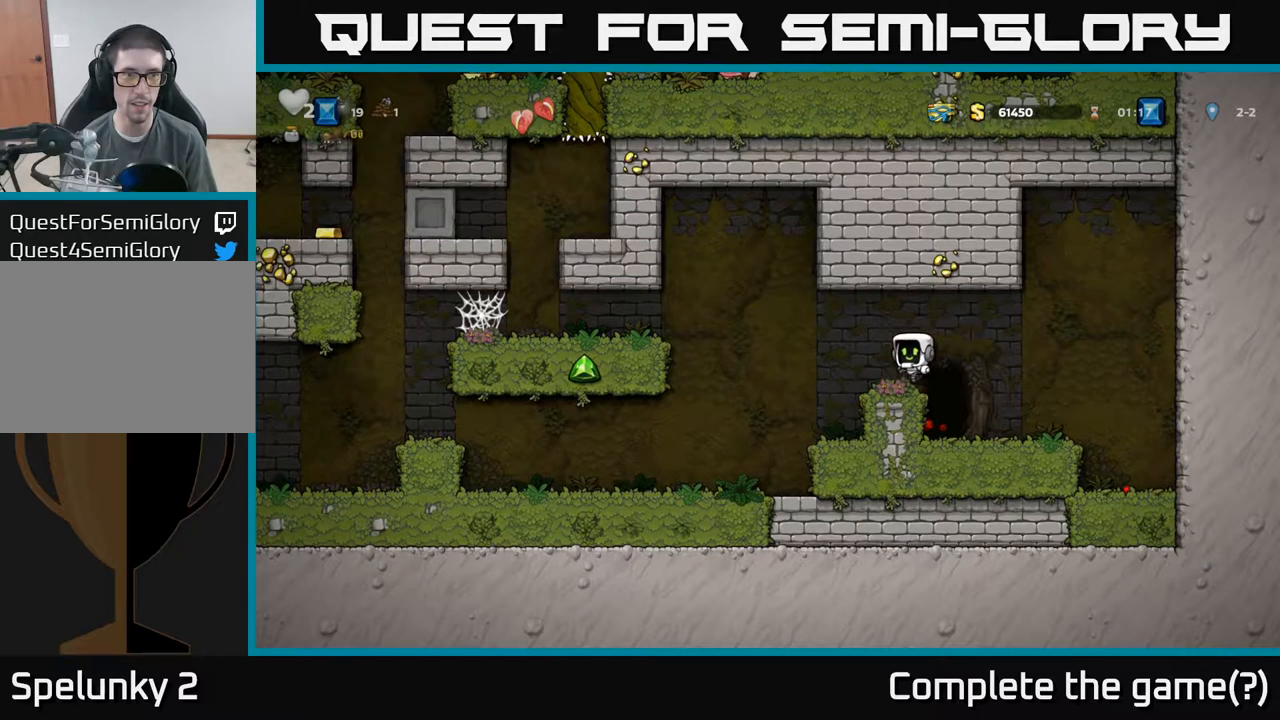
{"buttons": [], "left_stick": "left", "events": [[450, "left_stick", "center"], [500, "left_stick", "left"]]}
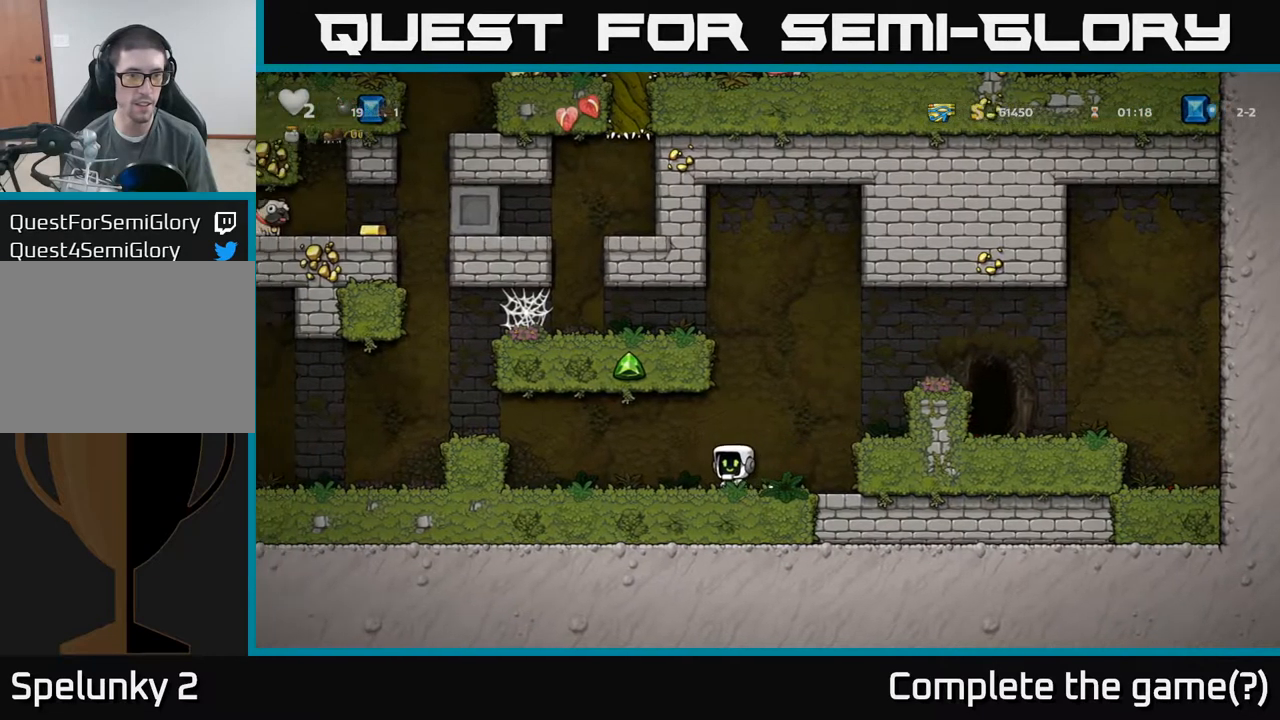
{"buttons": [], "left_stick": "left", "events": [[167, "A", "down"], [317, "A", "up"]]}
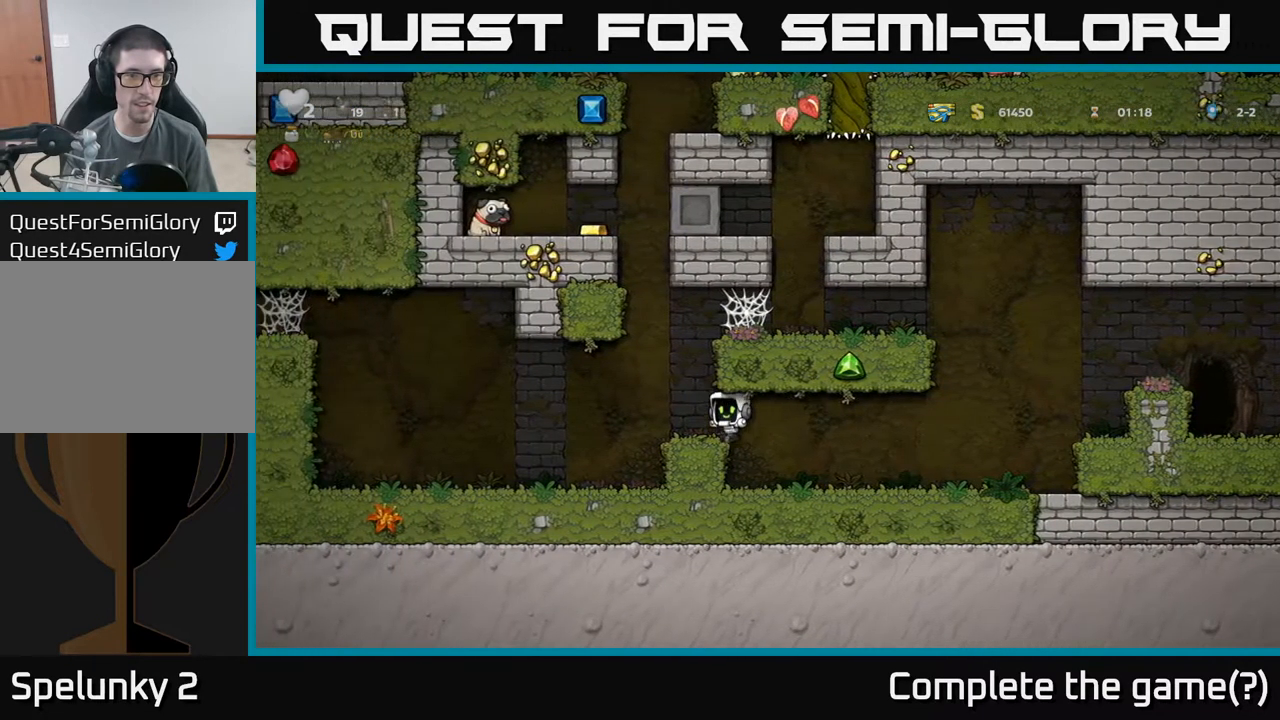
{"buttons": ["A"], "left_stick": "left", "events": [[17, "left_stick", "center"], [100, "left_stick", "right"], [117, "A", "down"], [267, "A", "up"], [434, "left_stick", "left"], [450, "A", "down"]]}
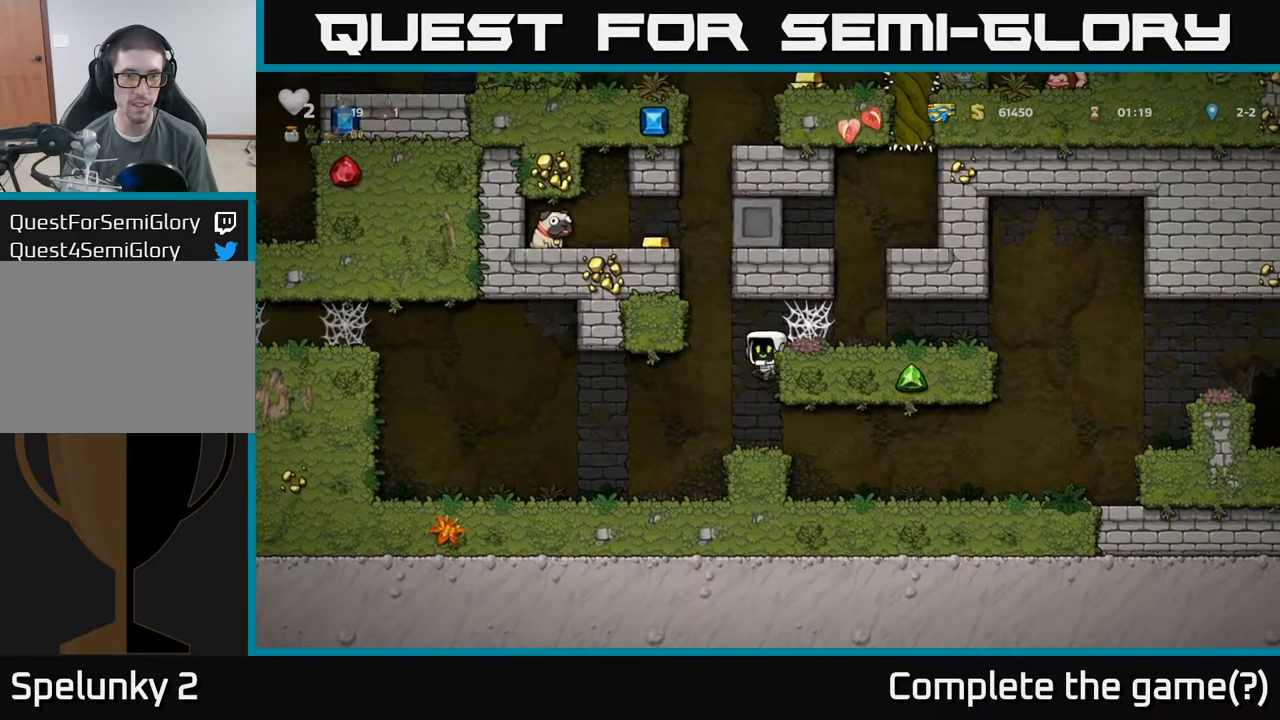
{"buttons": [], "left_stick": "left"}
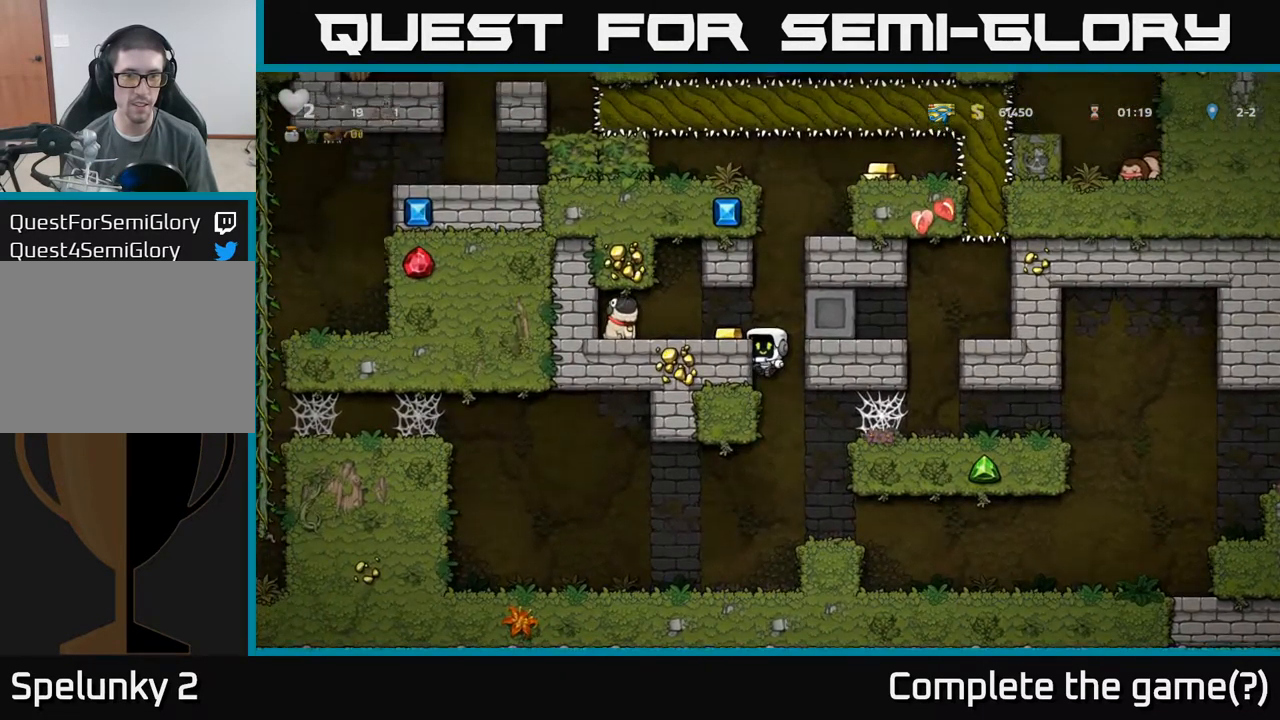
{"buttons": [], "left_stick": "left", "events": [[117, "A", "down"], [200, "A", "up"]]}
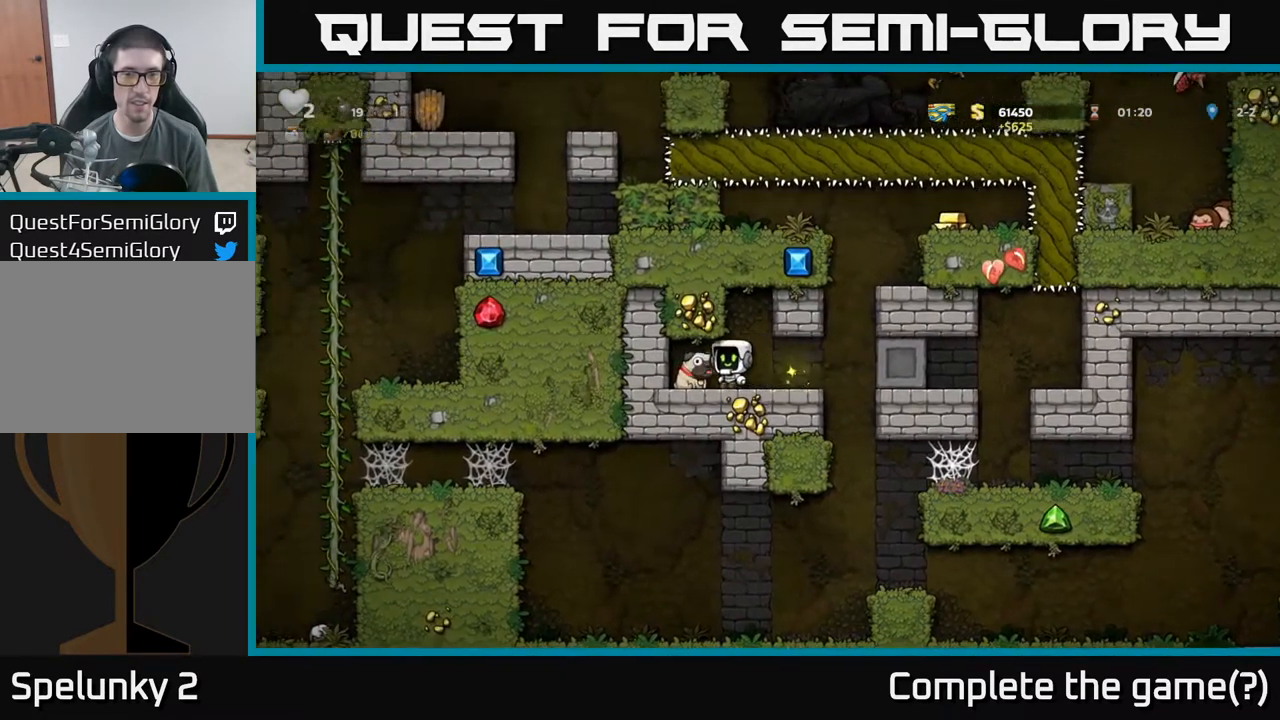
{"buttons": [], "left_stick": "right", "events": [[50, "left_stick", "down"], [134, "X", "down"], [217, "X", "up"], [217, "left_stick", "right"]]}
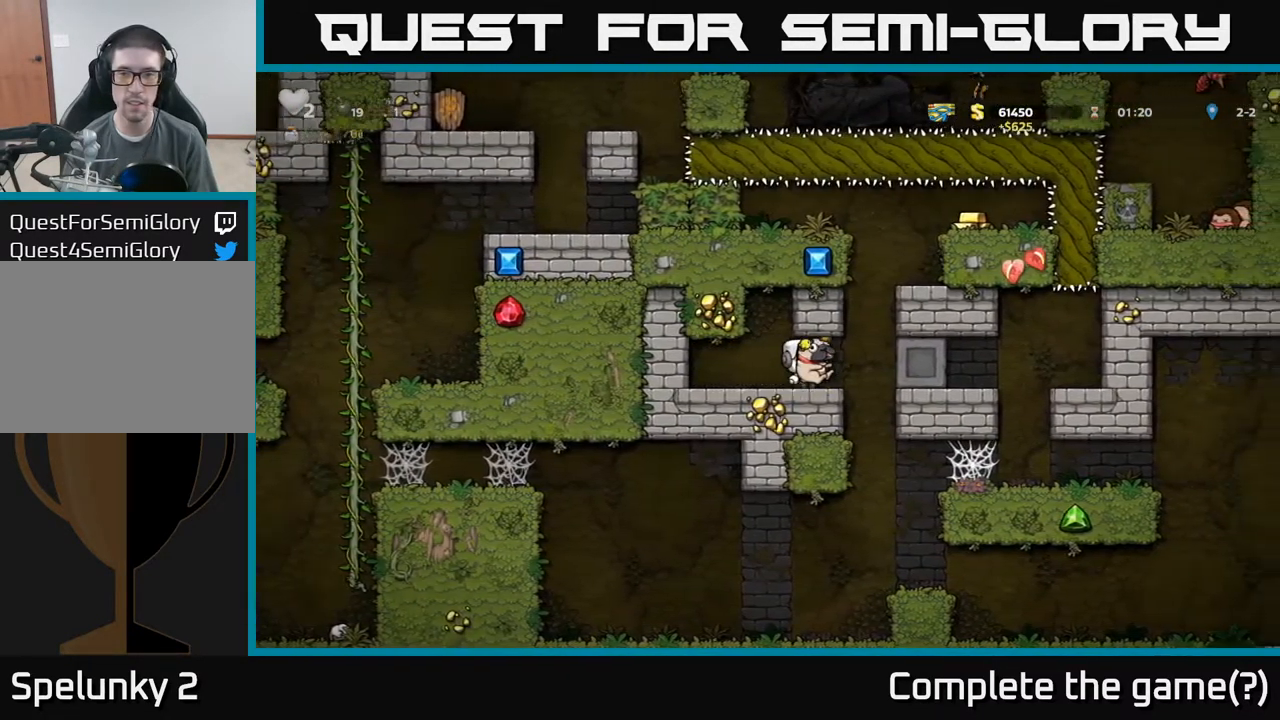
{"buttons": [], "left_stick": "right", "events": [[67, "A", "down"], [217, "A", "up"]]}
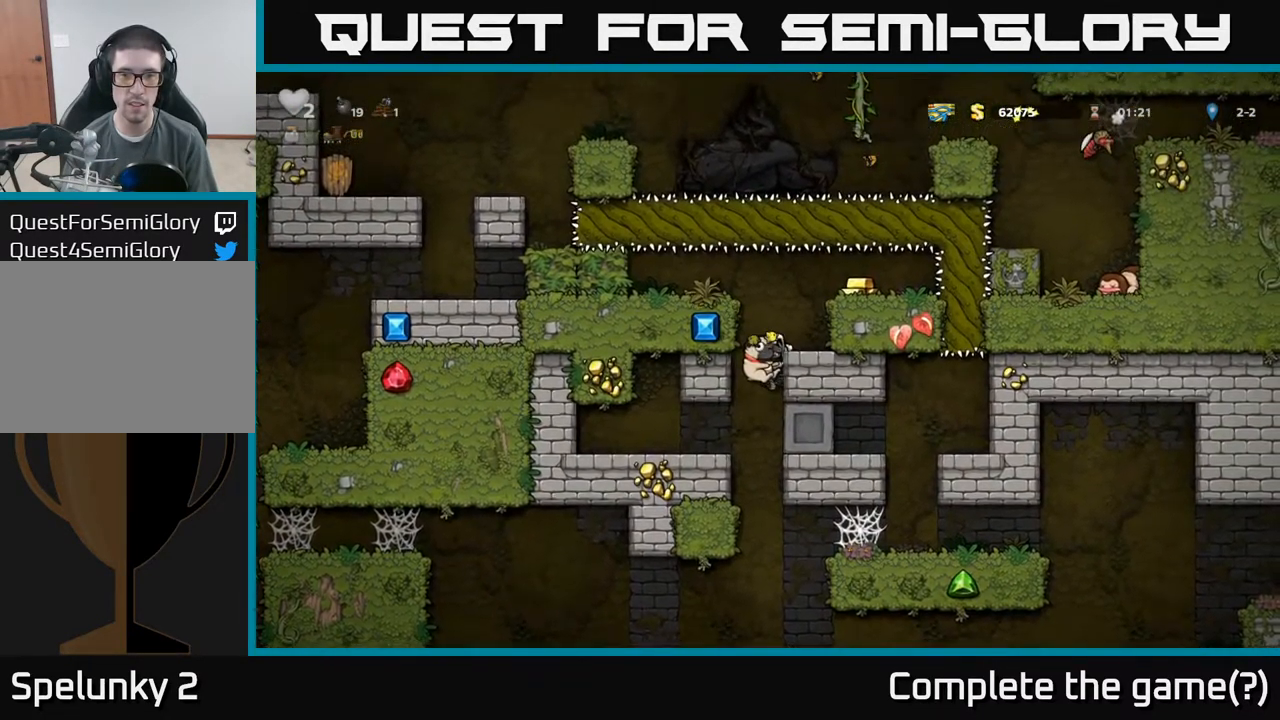
{"buttons": [], "left_stick": "center", "events": [[50, "A", "down"], [134, "A", "up"], [334, "left_stick", "center"]]}
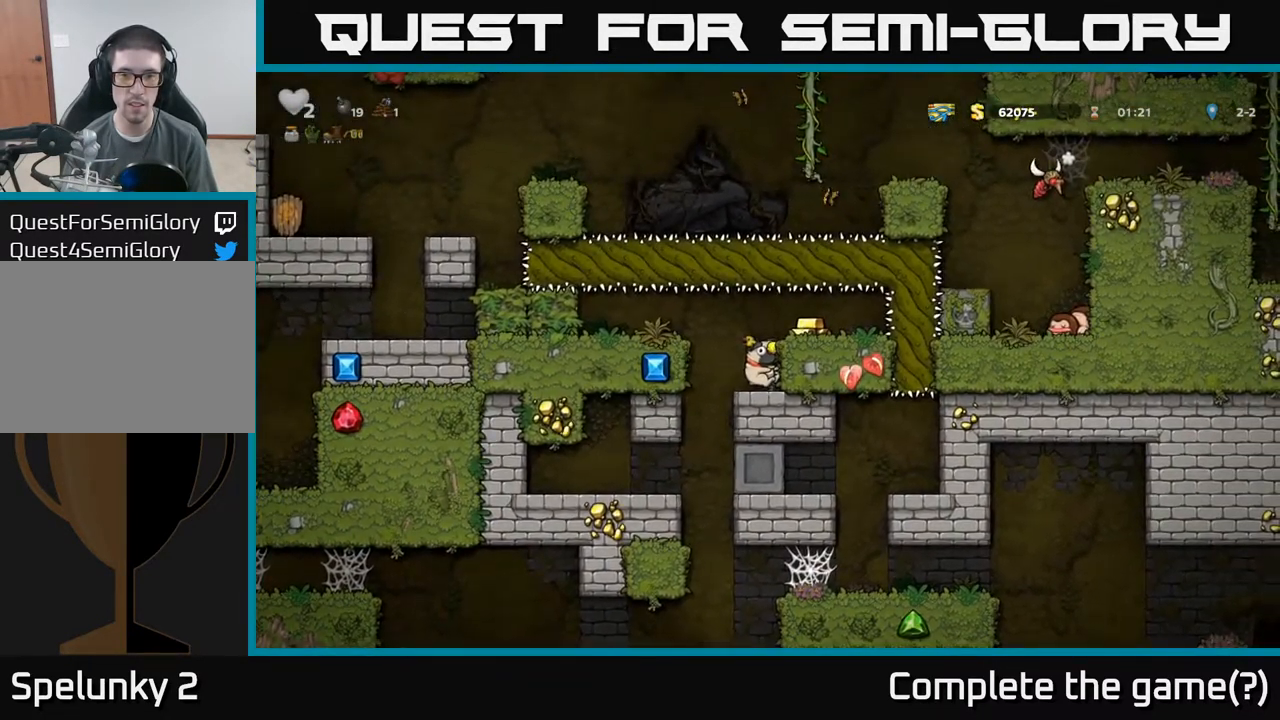
{"buttons": [], "left_stick": "center", "events": [[50, "A", "down"], [50, "left_stick", "right"], [134, "A", "up"], [367, "left_stick", "center"]]}
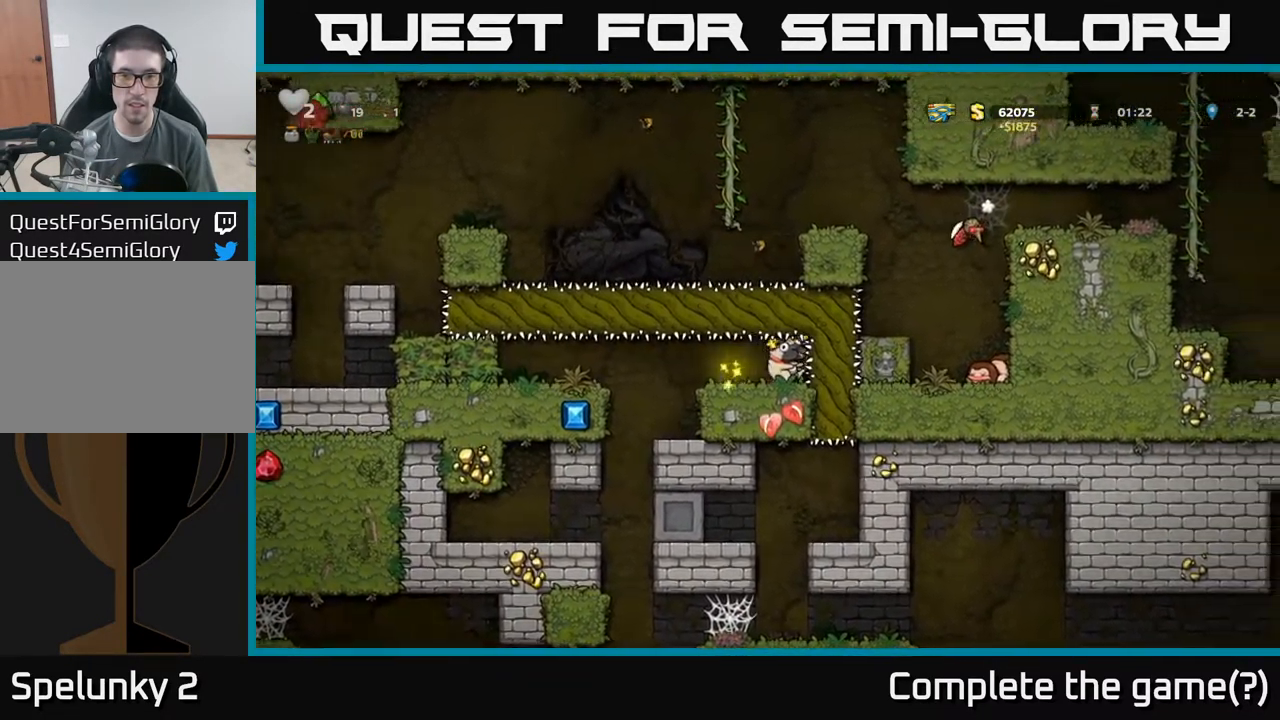
{"buttons": [], "left_stick": "left", "events": [[117, "left_stick", "left"], [284, "left_stick", "center"], [484, "left_stick", "left"]]}